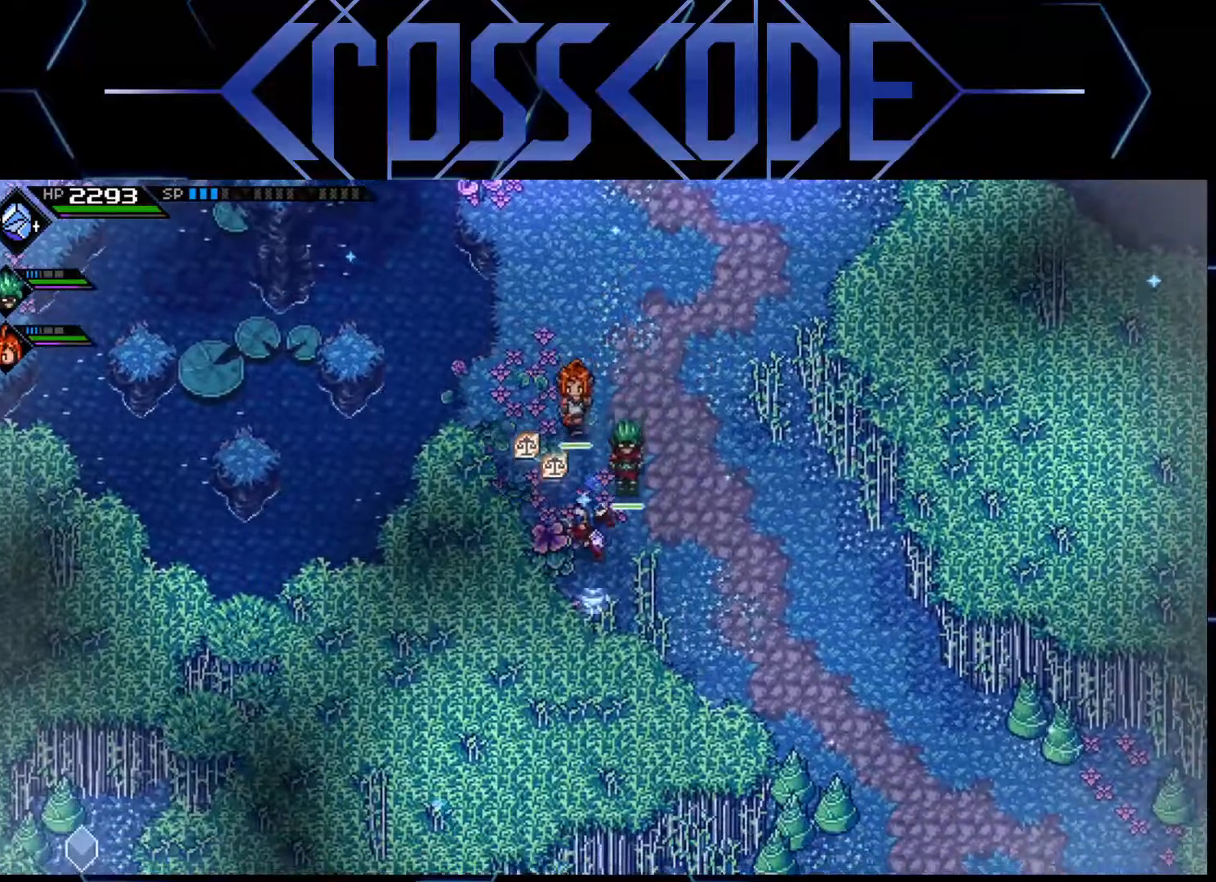
Gameplay with a controller (Xbox layout); each line is a JSON object with the inputs held at the frame after it. "events" lists button and stick changes between this image and that frame as [ms after this image, input, new state], when the widget could be followed in between.
{"buttons": [], "left_stick": "down-right", "right_stick": "center", "events": [[50, "left_stick", "down-right"], [183, "L1", "down"], [233, "L1", "up"], [400, "L1", "down"], [500, "L1", "up"]]}
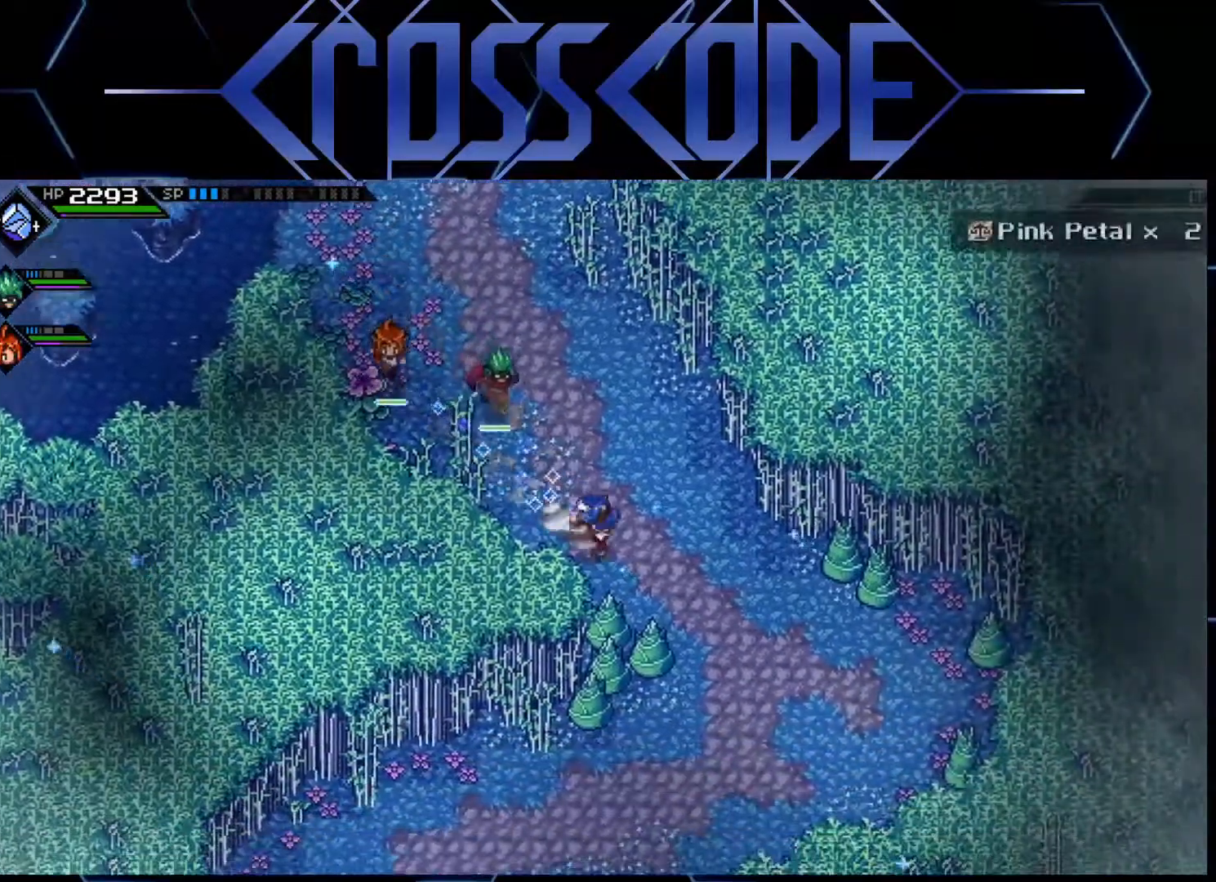
{"buttons": ["X"], "left_stick": "up-right", "right_stick": "center", "events": [[83, "L1", "down"], [83, "left_stick", "right"], [200, "L1", "up"], [417, "X", "down"], [450, "left_stick", "up-right"]]}
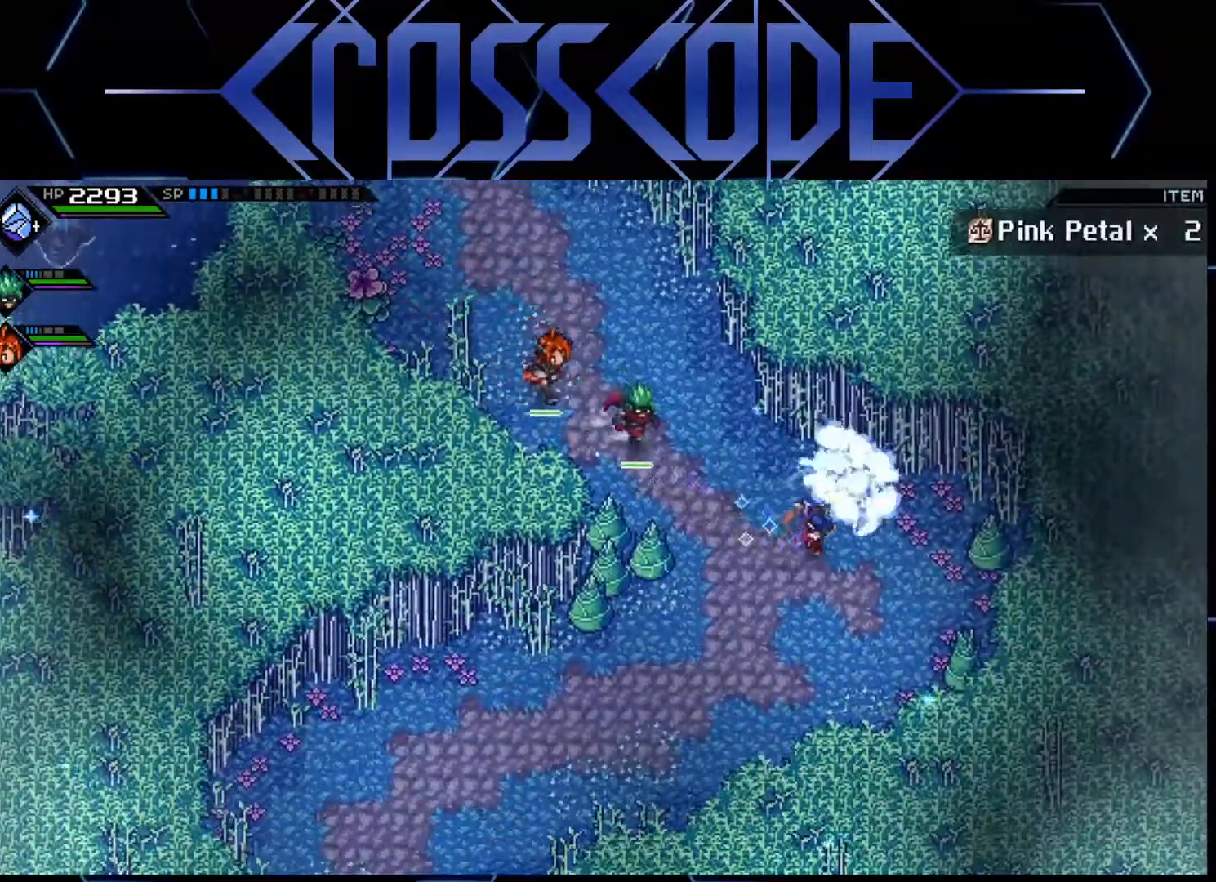
{"buttons": [], "left_stick": "down-right", "right_stick": "center", "events": [[50, "X", "up"], [300, "left_stick", "right"], [450, "left_stick", "down-right"]]}
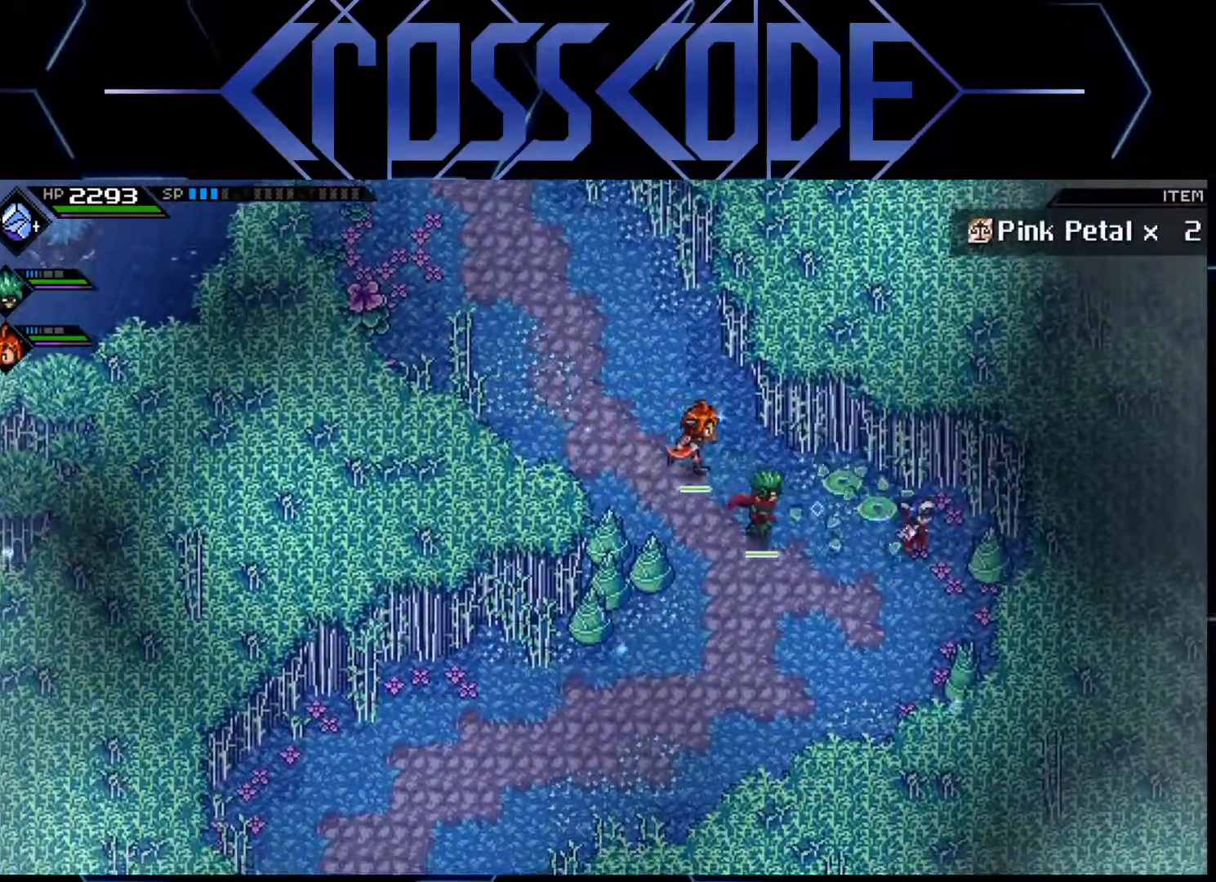
{"buttons": [], "left_stick": "down", "right_stick": "center", "events": [[33, "L1", "down"], [50, "X", "down"], [150, "X", "up"], [183, "L1", "up"], [350, "left_stick", "down"]]}
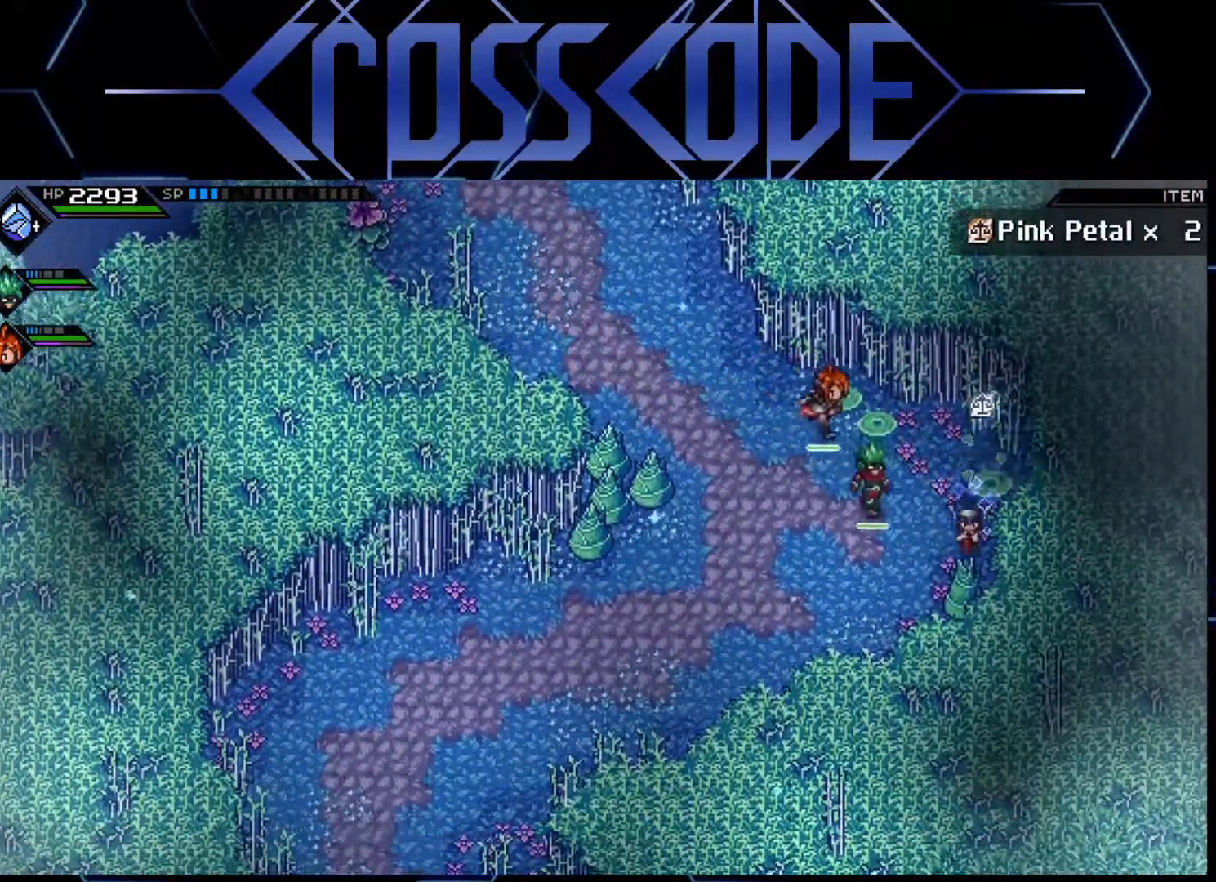
{"buttons": [], "left_stick": "down-left", "right_stick": "center", "events": [[33, "X", "down"], [167, "X", "up"], [500, "left_stick", "down-left"]]}
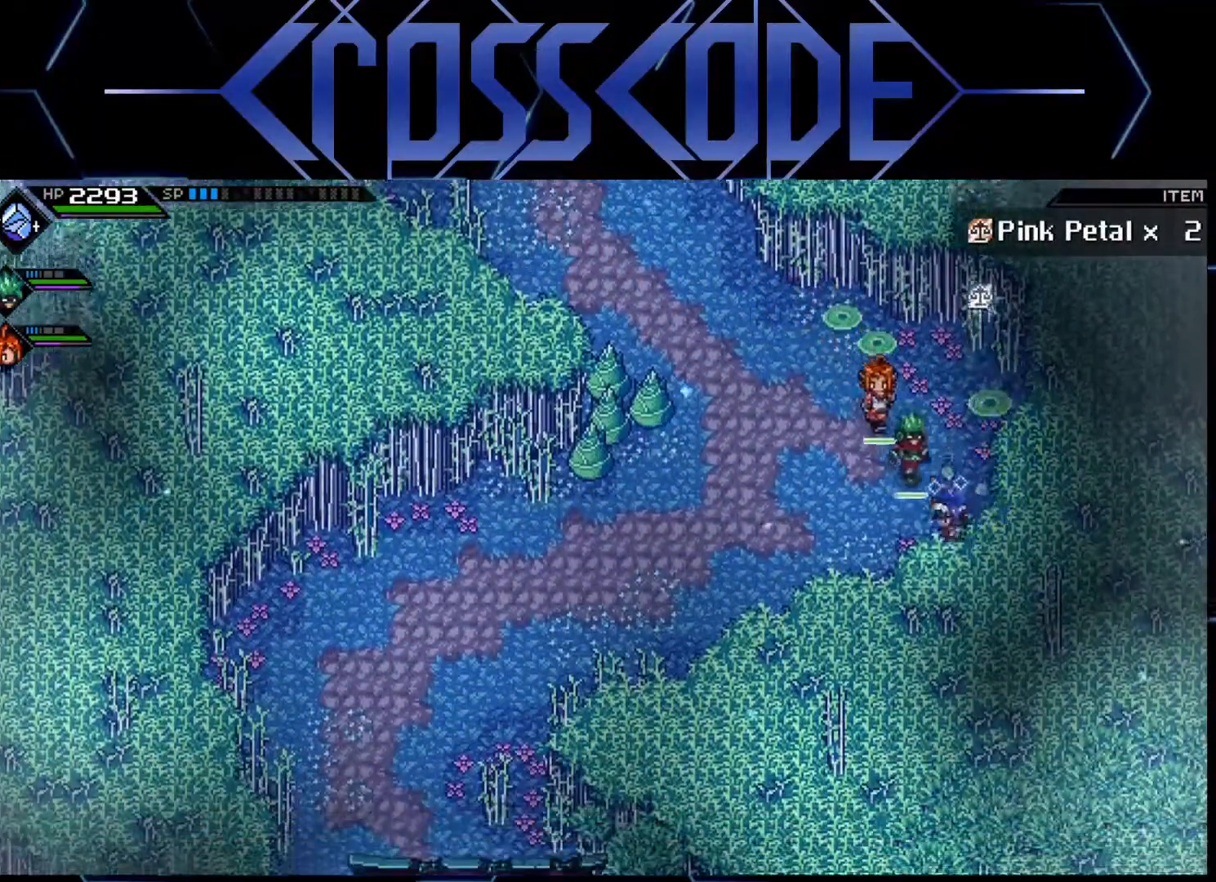
{"buttons": ["L1"], "left_stick": "up-left", "right_stick": "center", "events": [[150, "left_stick", "up-left"], [333, "L1", "down"], [417, "L1", "up"], [467, "L1", "down"]]}
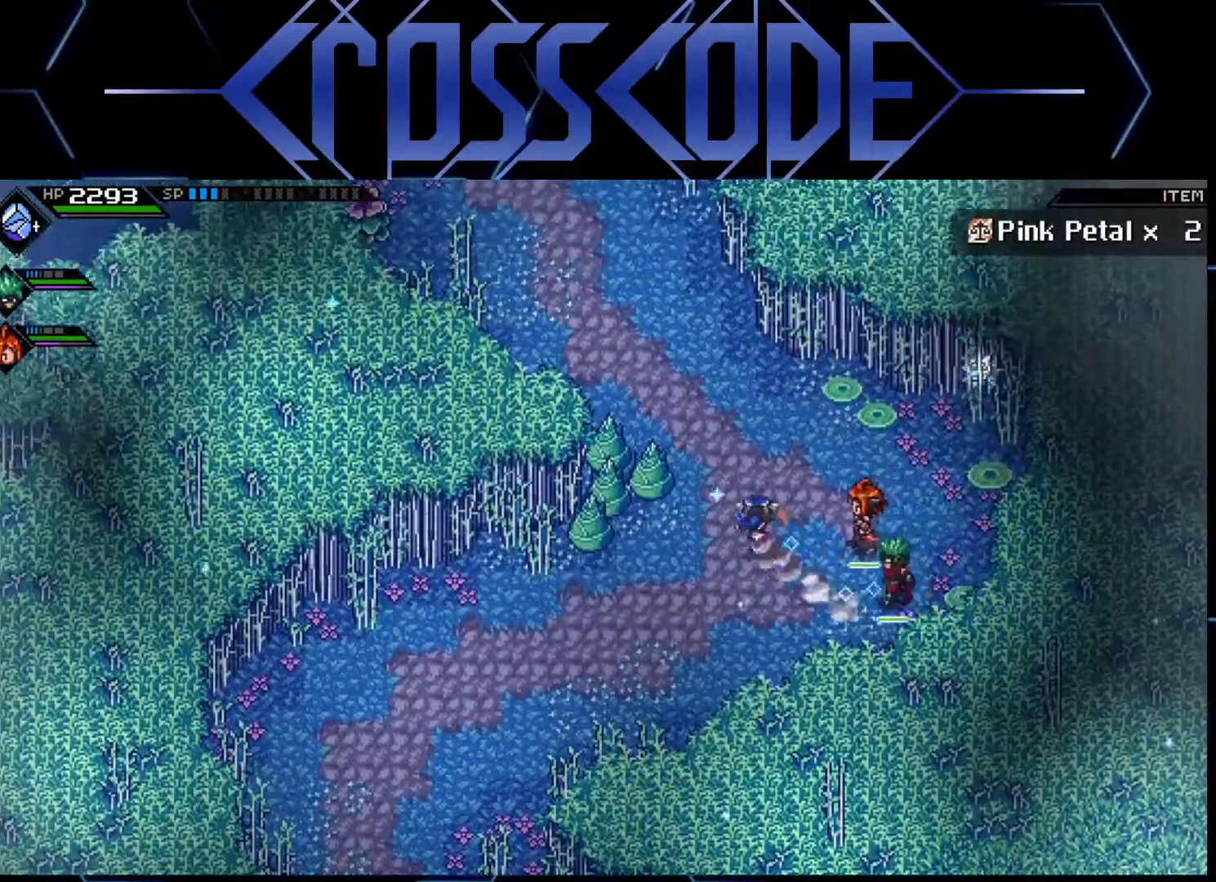
{"buttons": [], "left_stick": "left", "right_stick": "center", "events": [[100, "L1", "up"], [100, "left_stick", "left"], [150, "X", "down"], [283, "X", "up"]]}
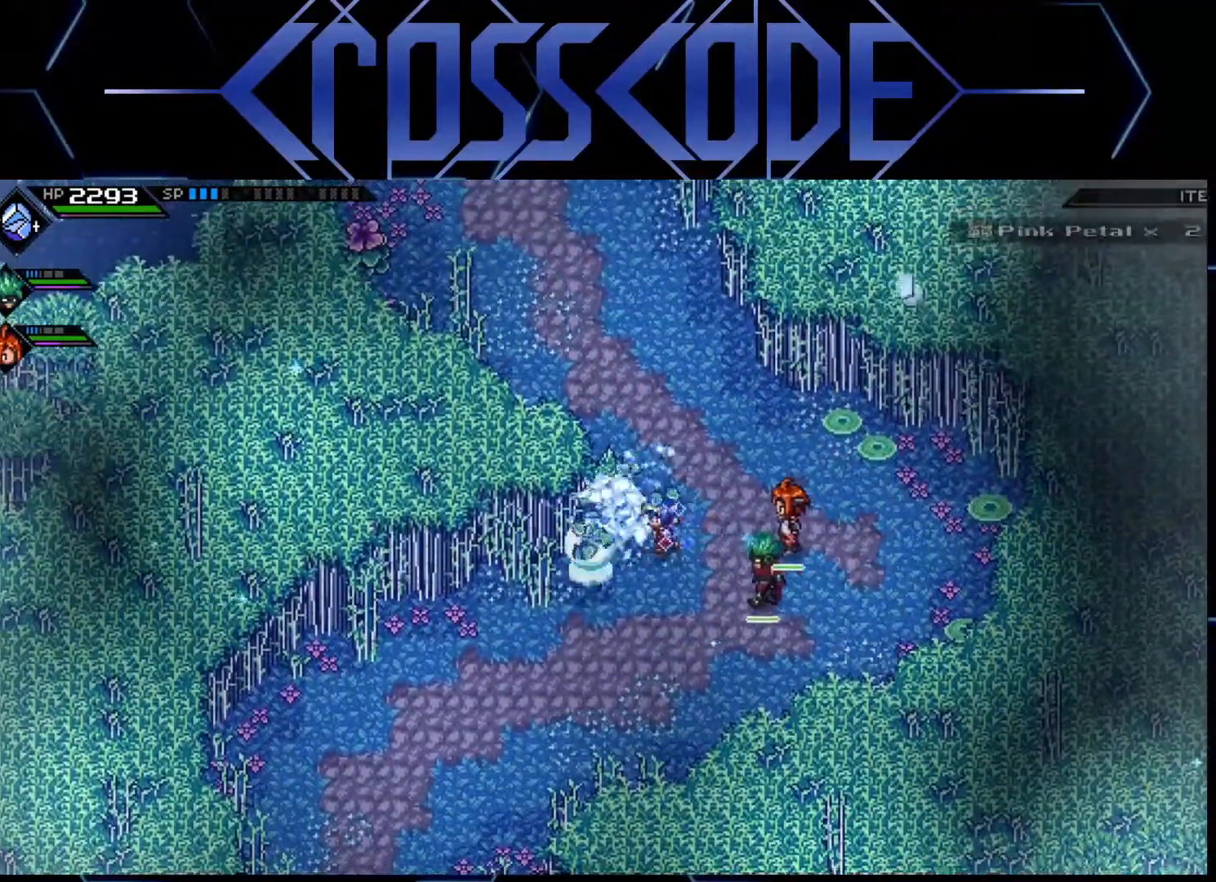
{"buttons": [], "left_stick": "down-right", "right_stick": "center", "events": [[183, "left_stick", "down-left"], [300, "left_stick", "down-right"]]}
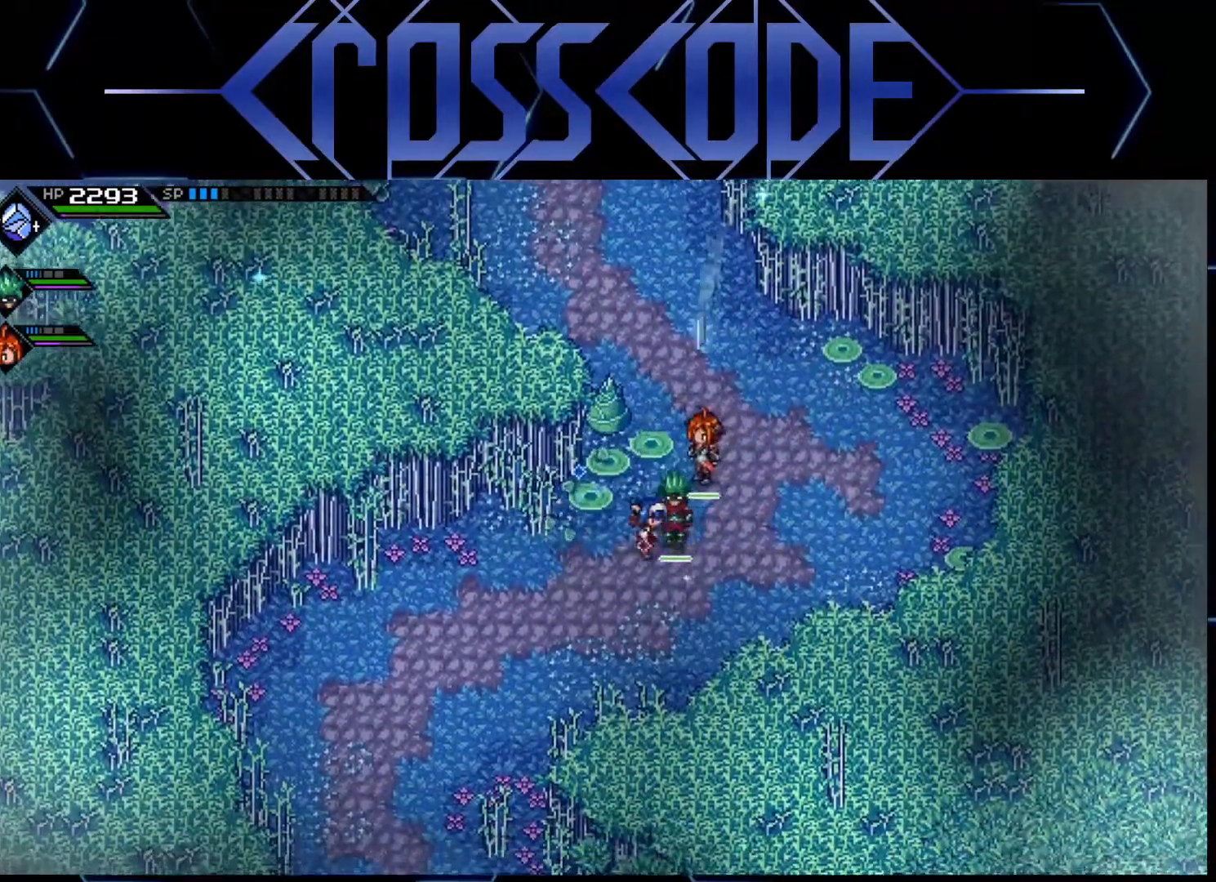
{"buttons": ["X"], "left_stick": "up", "right_stick": "center", "events": [[50, "left_stick", "center"], [183, "left_stick", "up"], [450, "X", "down"]]}
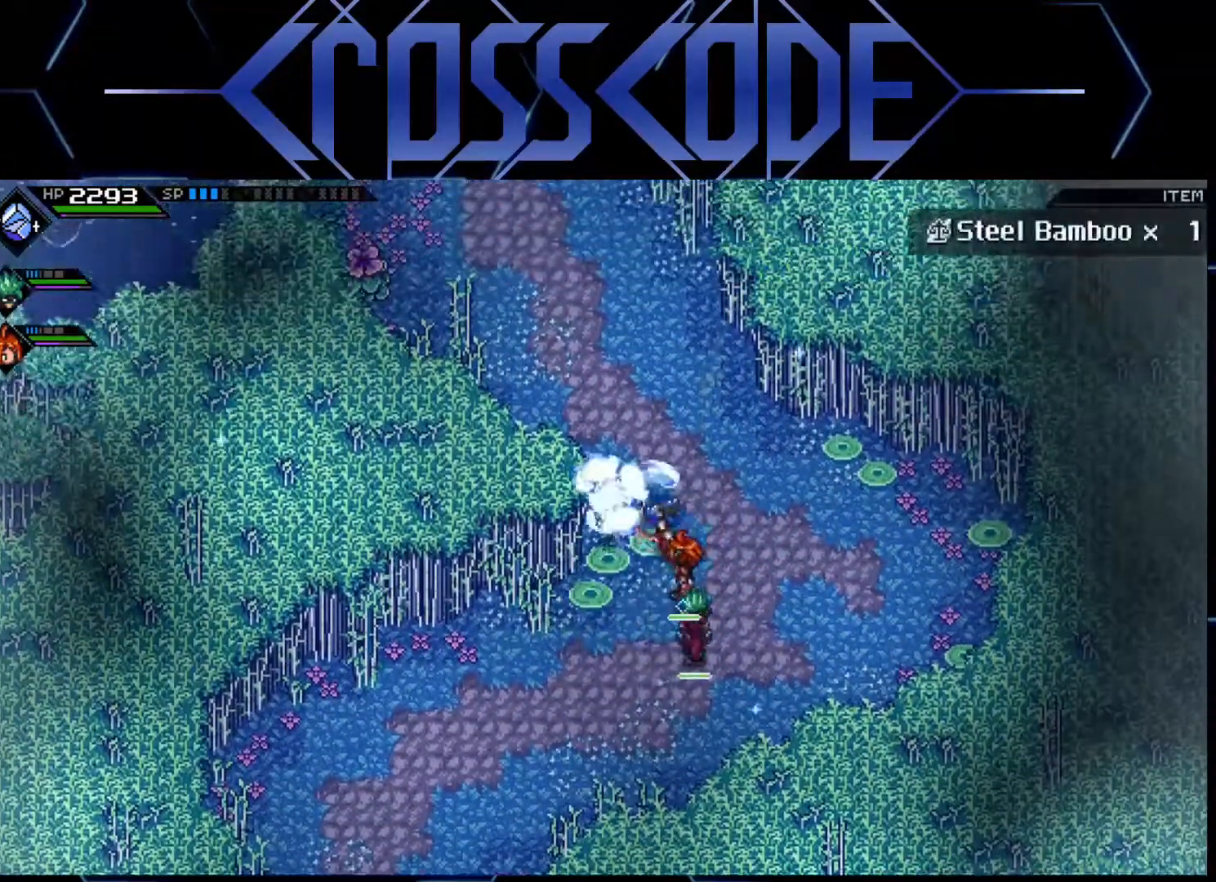
{"buttons": [], "left_stick": "center", "right_stick": "center", "events": [[83, "X", "up"], [150, "left_stick", "down"], [250, "left_stick", "center"]]}
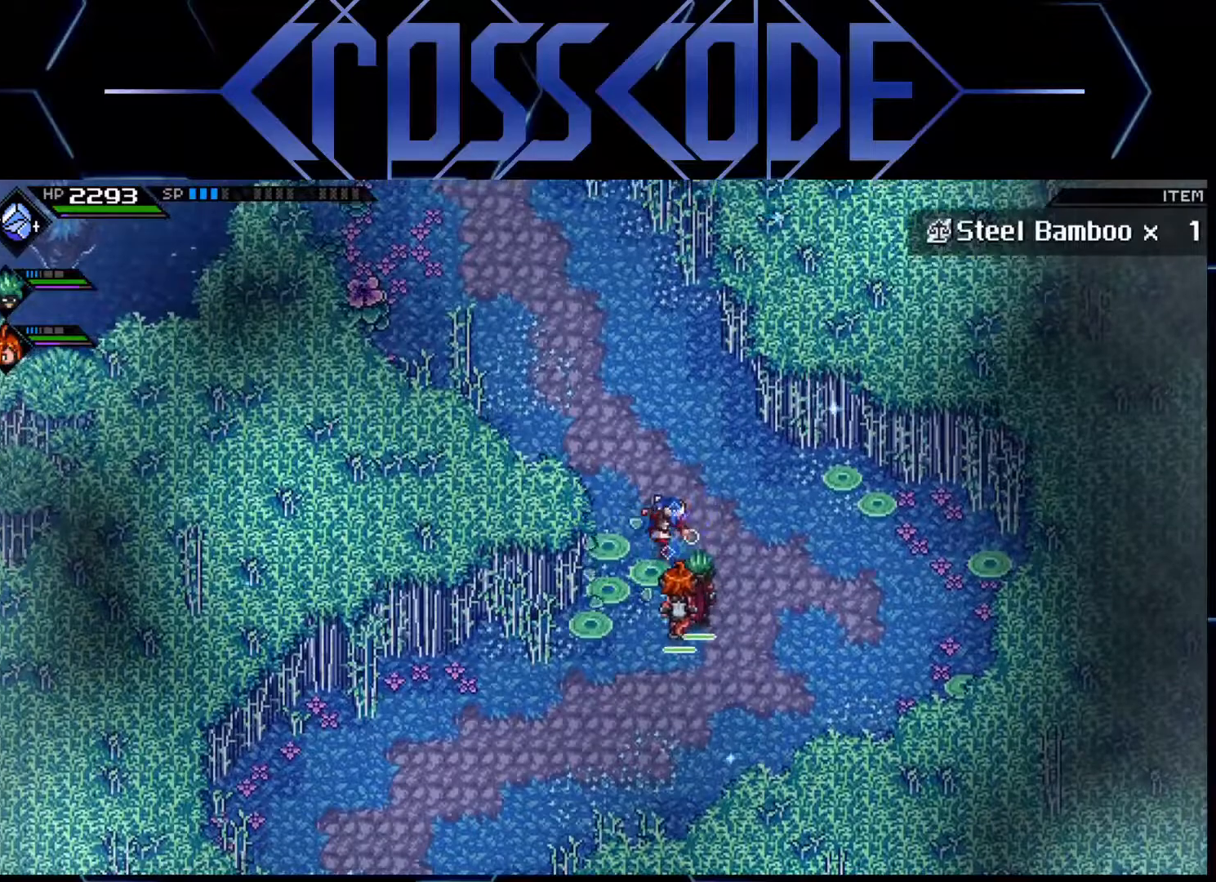
{"buttons": ["L1"], "left_stick": "left", "right_stick": "center", "events": [[50, "left_stick", "down"], [250, "left_stick", "down-left"], [367, "left_stick", "left"], [433, "L1", "down"]]}
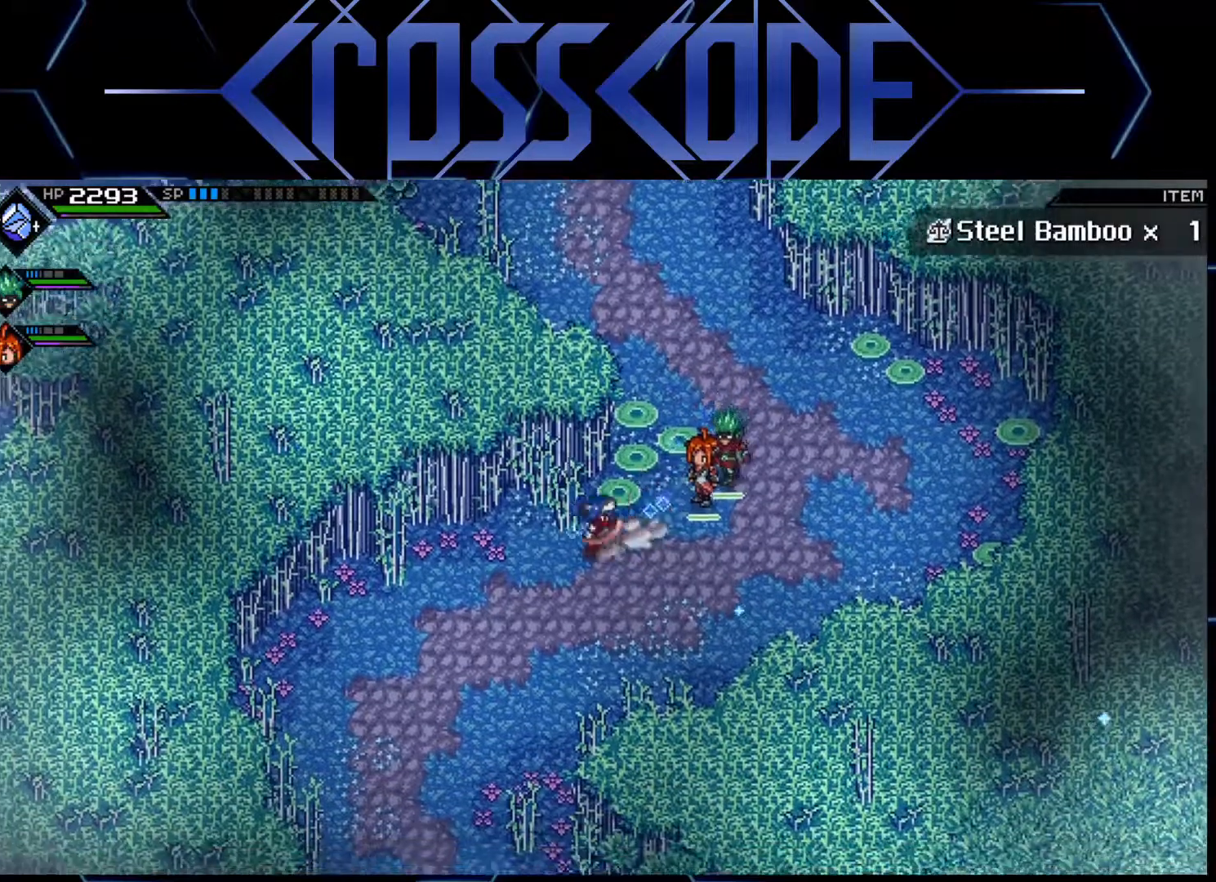
{"buttons": [], "left_stick": "down", "right_stick": "center", "events": [[33, "L1", "up"], [83, "L1", "down"], [200, "L1", "up"], [217, "left_stick", "down-left"], [267, "L1", "down"], [367, "left_stick", "down"], [400, "L1", "up"]]}
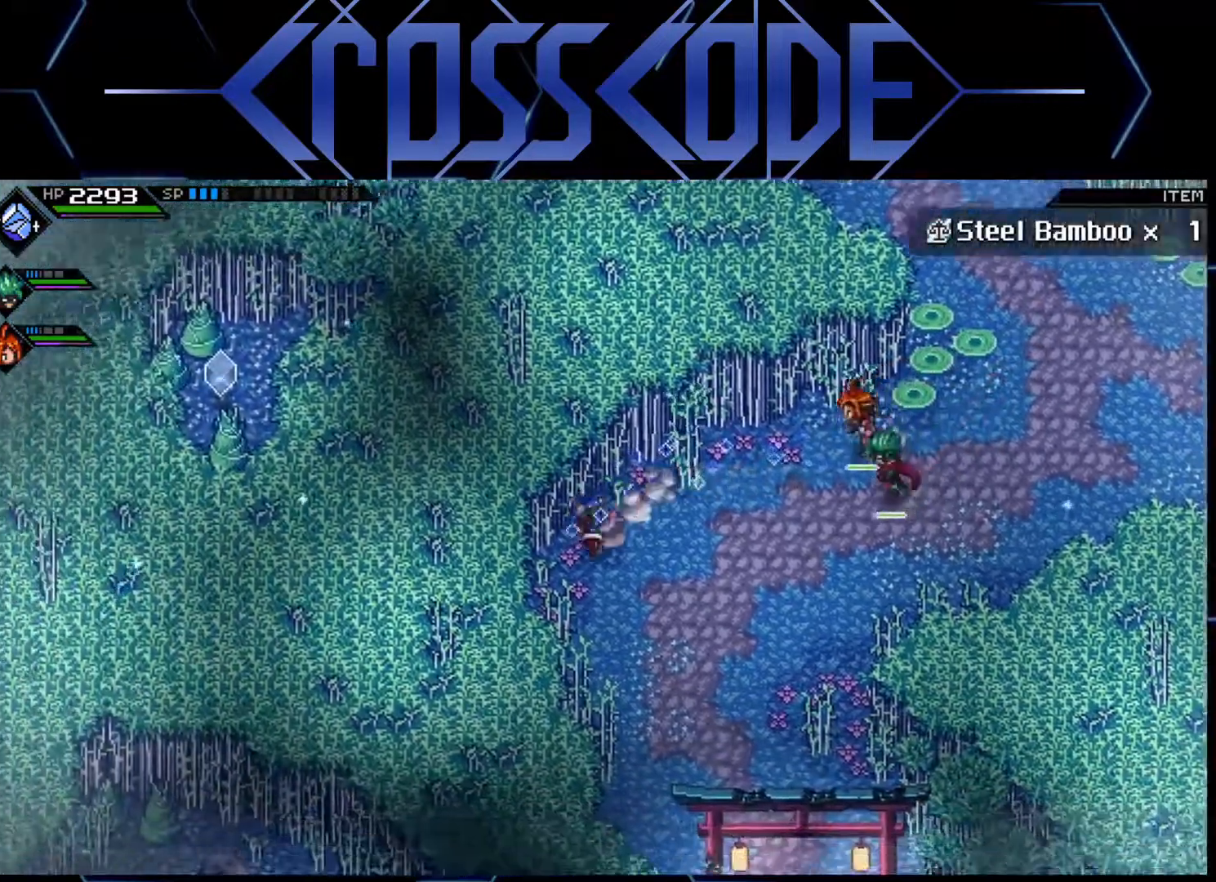
{"buttons": [], "left_stick": "center", "right_stick": "center", "events": [[150, "left_stick", "down-right"], [450, "left_stick", "center"]]}
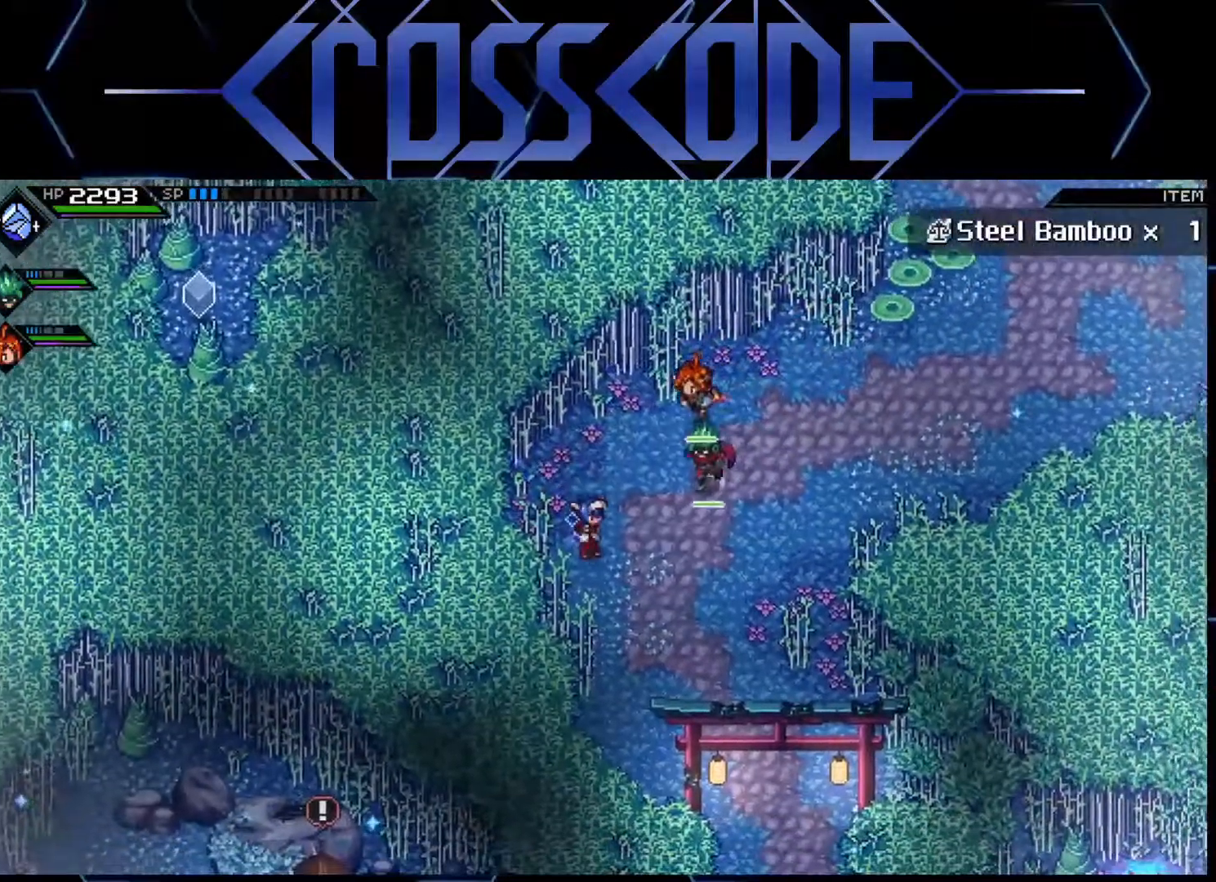
{"buttons": [], "left_stick": "up-left", "right_stick": "center", "events": [[383, "left_stick", "up-left"]]}
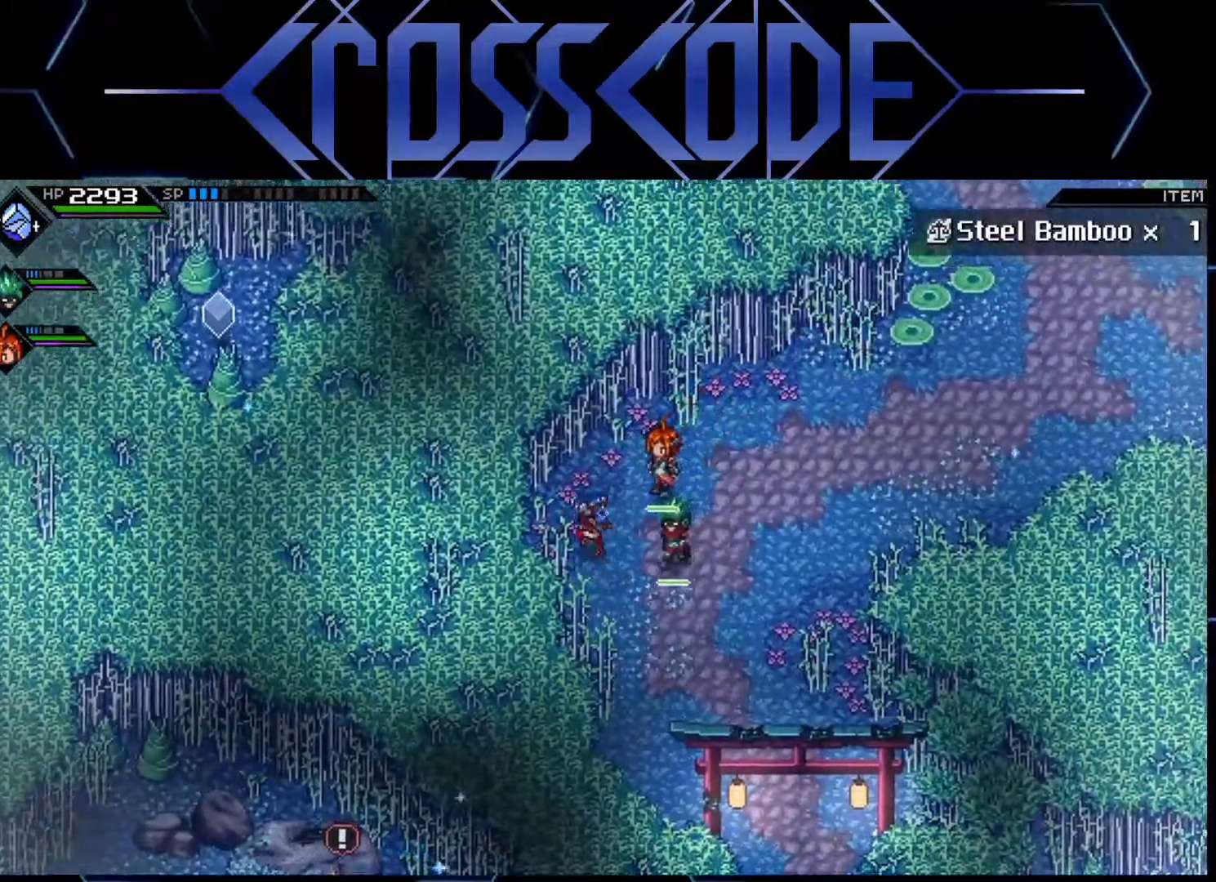
{"buttons": [], "left_stick": "left", "right_stick": "center", "events": [[467, "left_stick", "left"]]}
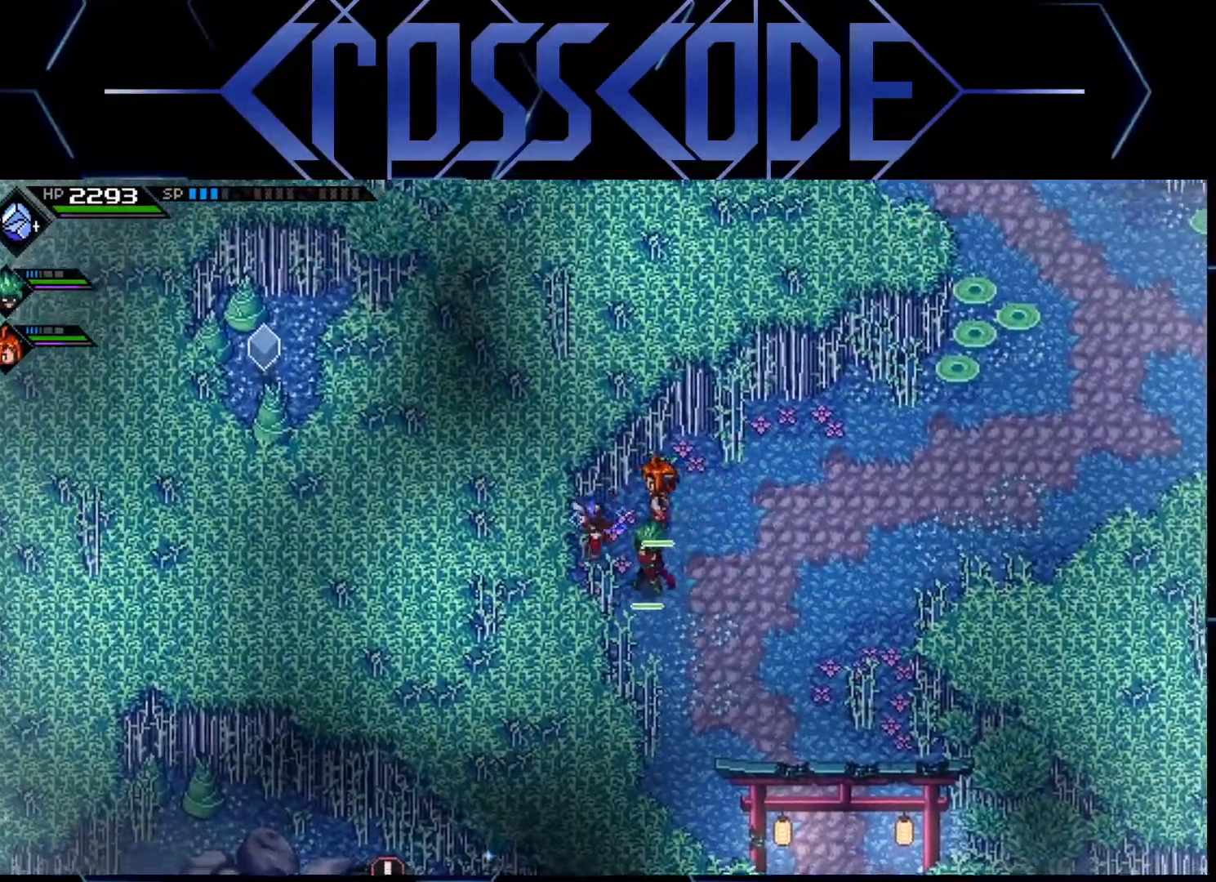
{"buttons": [], "left_stick": "up", "right_stick": "center", "events": [[67, "left_stick", "down-left"], [383, "left_stick", "up-left"], [450, "left_stick", "up"]]}
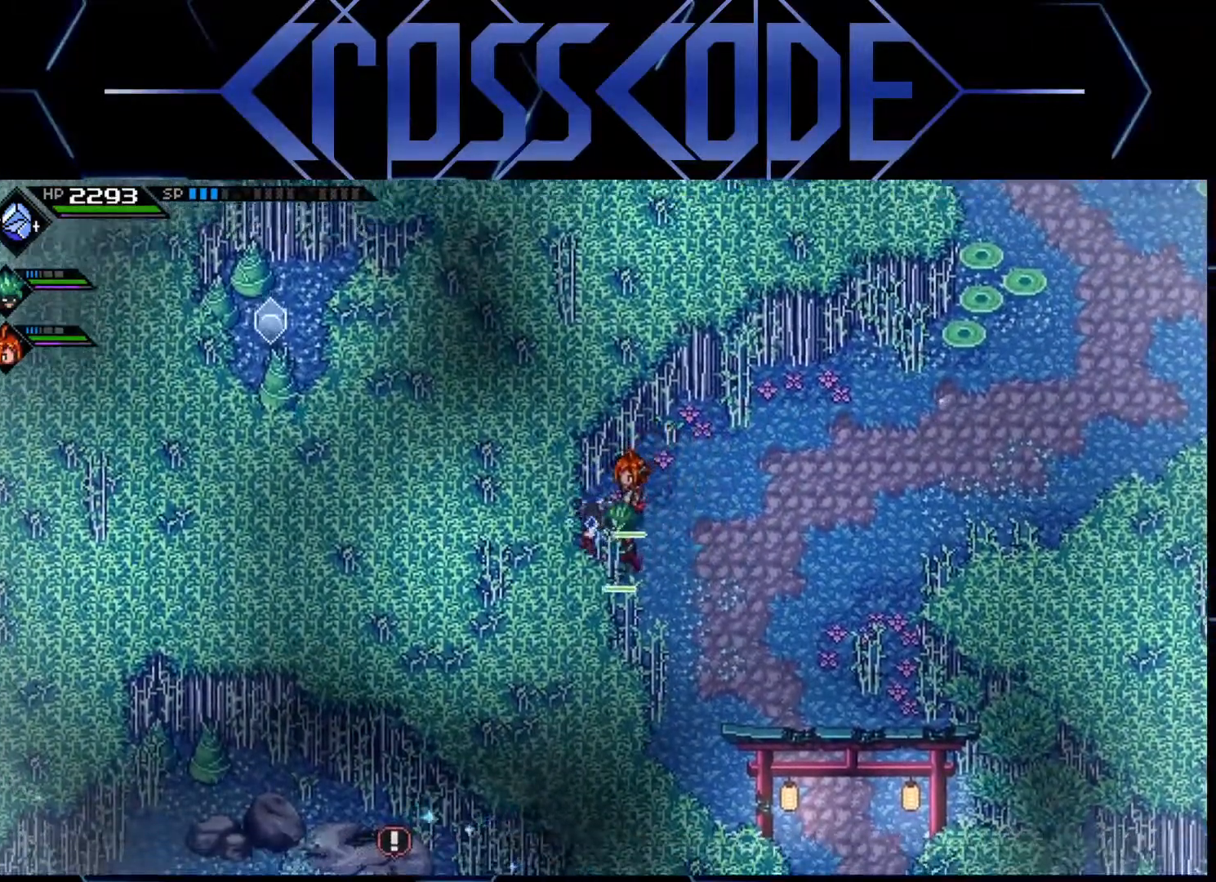
{"buttons": [], "left_stick": "center", "right_stick": "up", "events": [[33, "right_stick", "up"], [383, "left_stick", "center"]]}
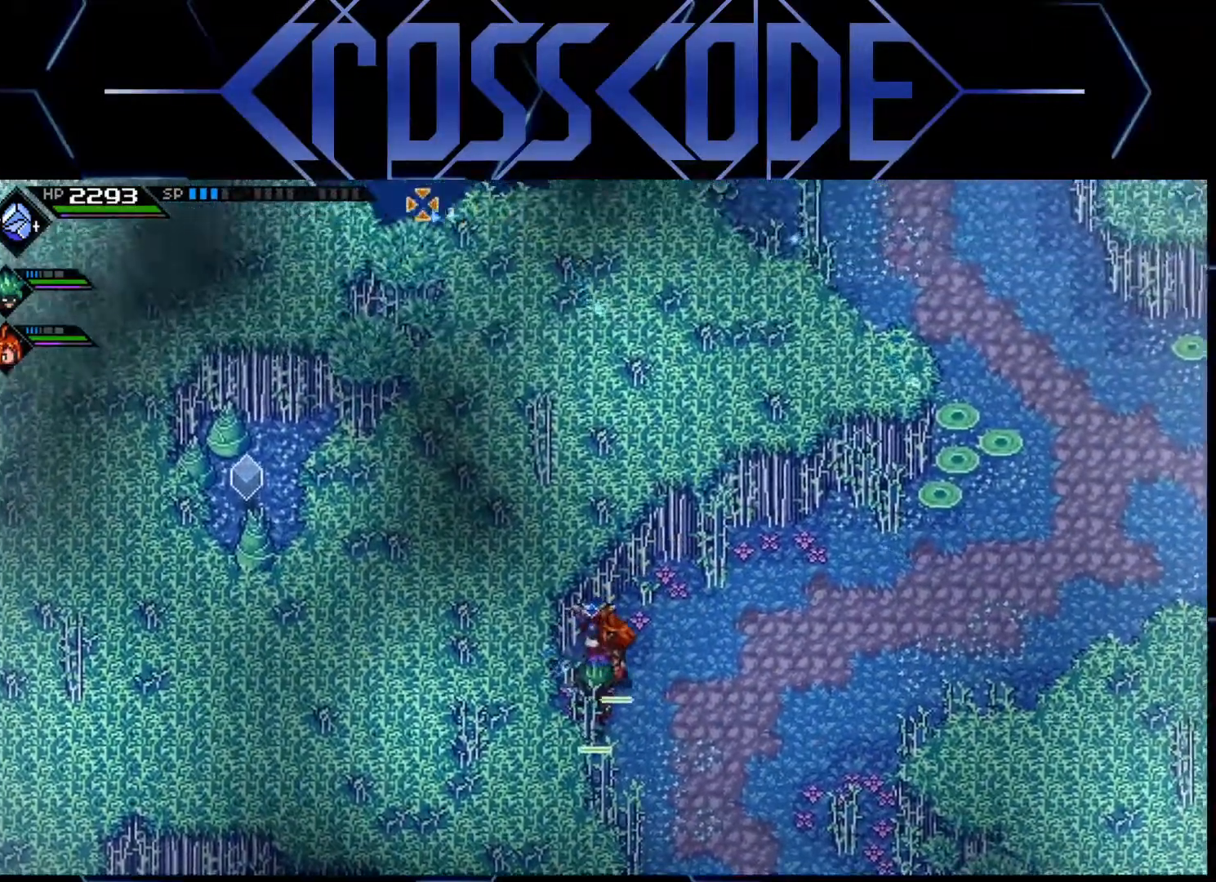
{"buttons": [], "left_stick": "center", "right_stick": "up-left", "events": [[183, "right_stick", "up-left"]]}
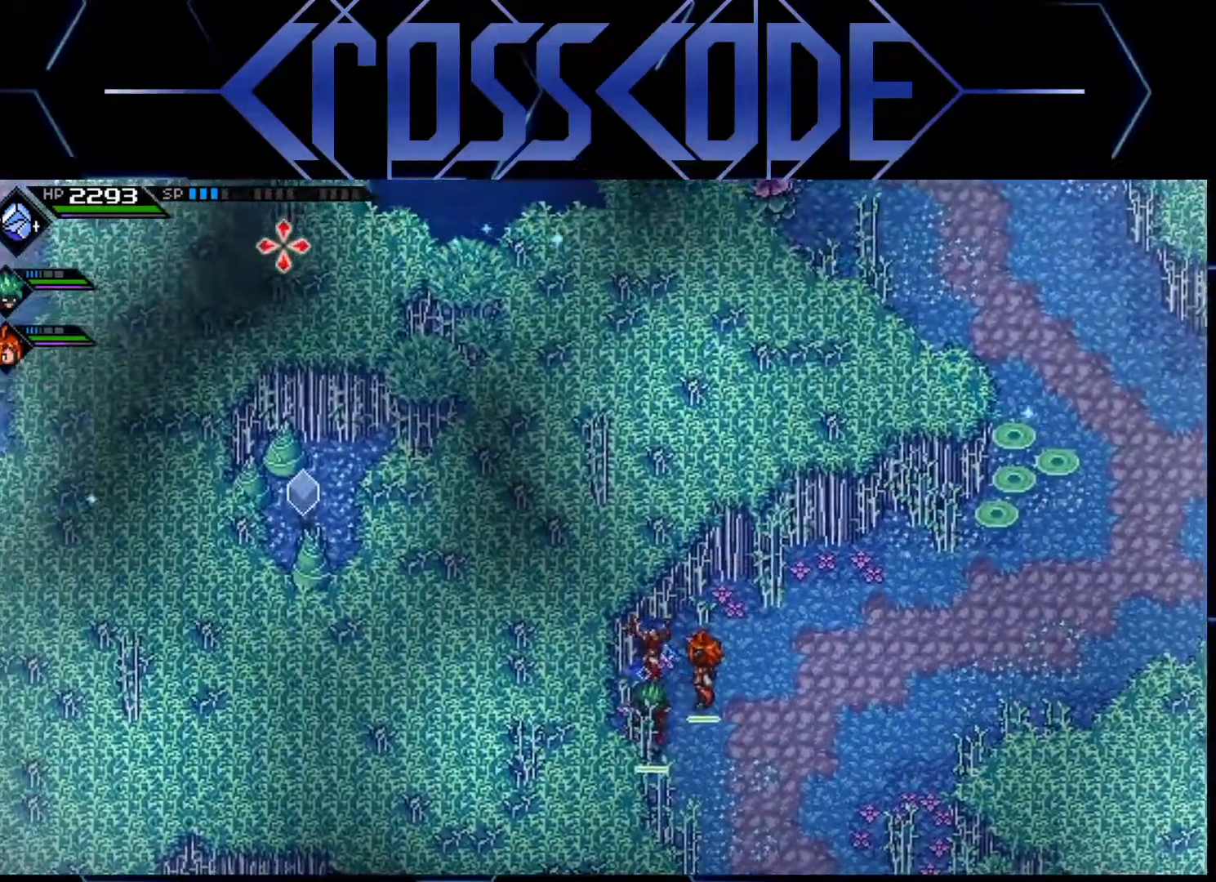
{"buttons": ["L1"], "left_stick": "up-right", "right_stick": "center", "events": [[117, "left_stick", "right"], [150, "right_stick", "center"], [333, "L1", "down"], [350, "left_stick", "up-right"], [417, "L1", "up"], [500, "L1", "down"]]}
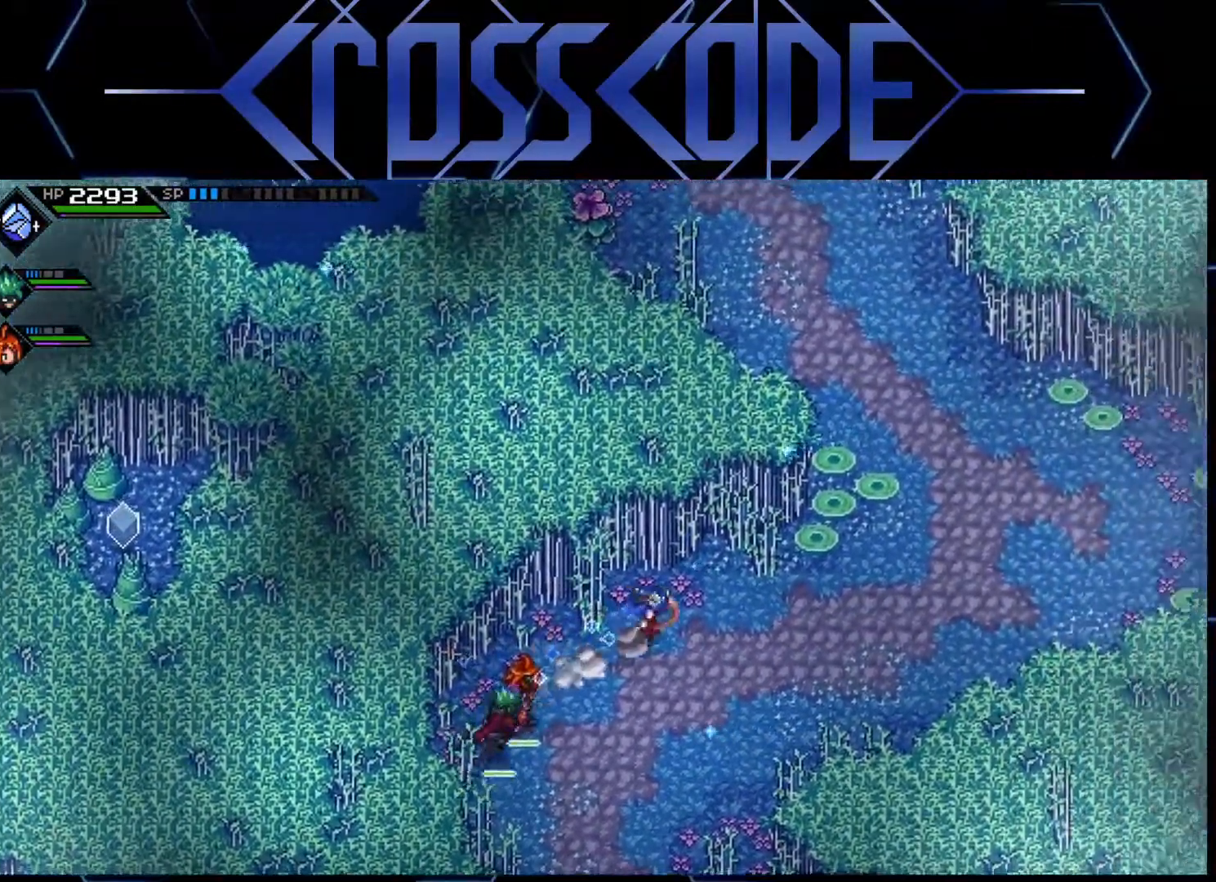
{"buttons": [], "left_stick": "up-right", "right_stick": "center", "events": [[117, "L1", "up"]]}
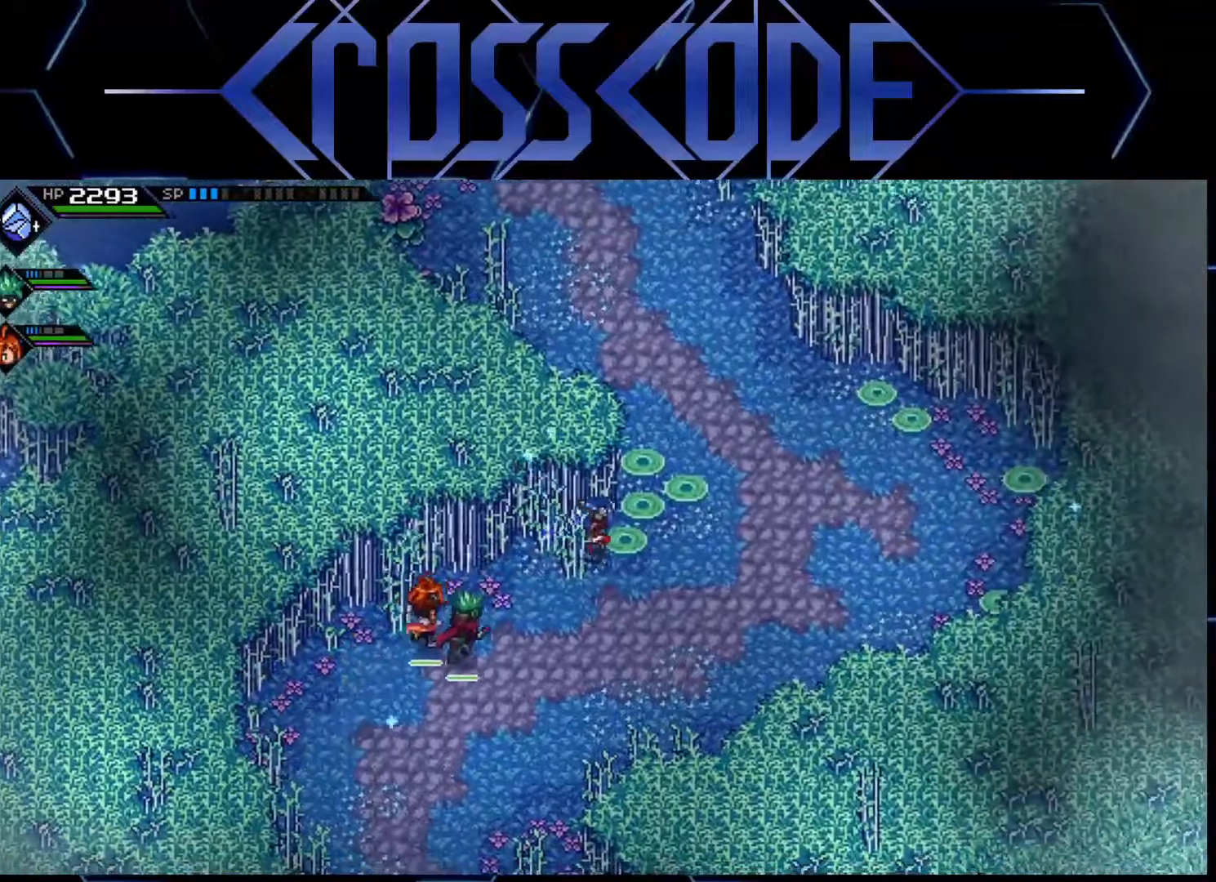
{"buttons": [], "left_stick": "up", "right_stick": "center", "events": [[350, "left_stick", "up"]]}
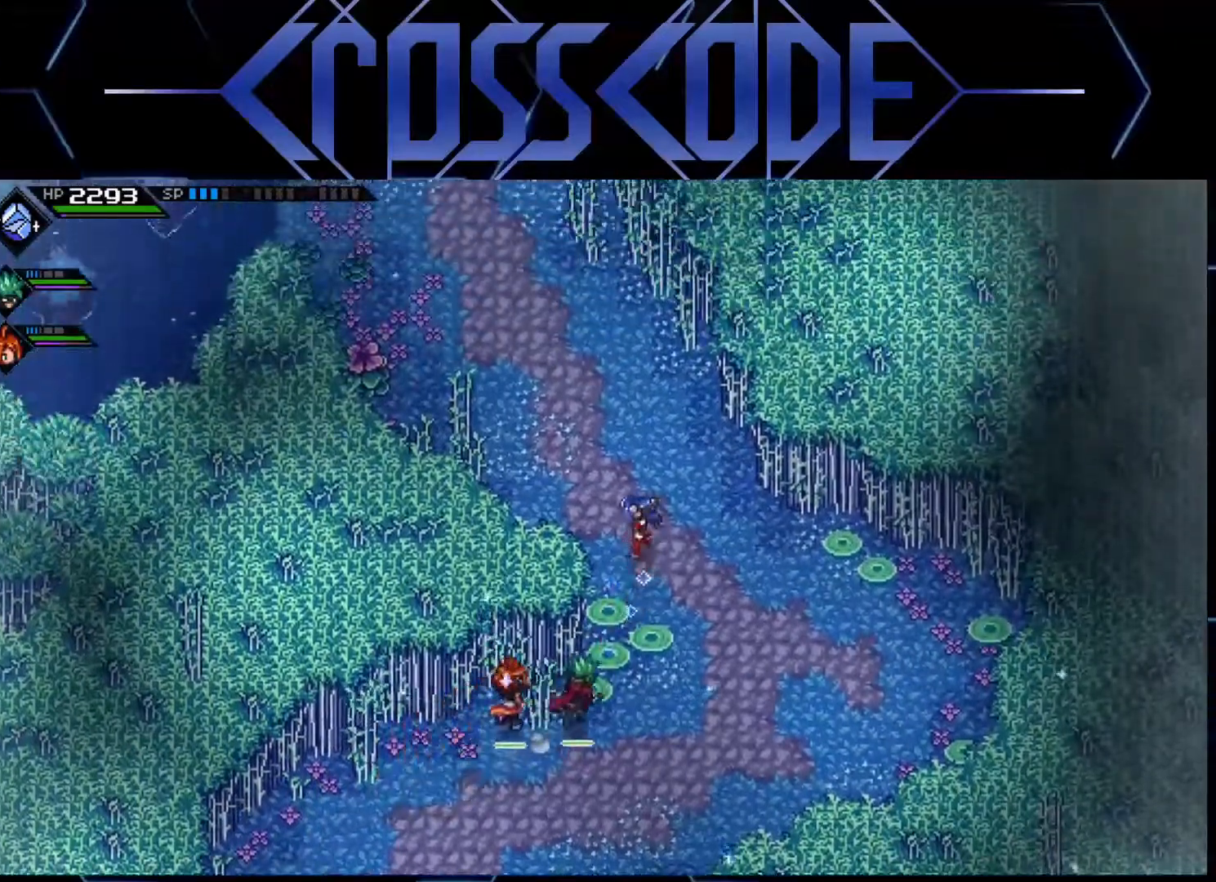
{"buttons": [], "left_stick": "up-left", "right_stick": "center", "events": [[17, "left_stick", "up-left"]]}
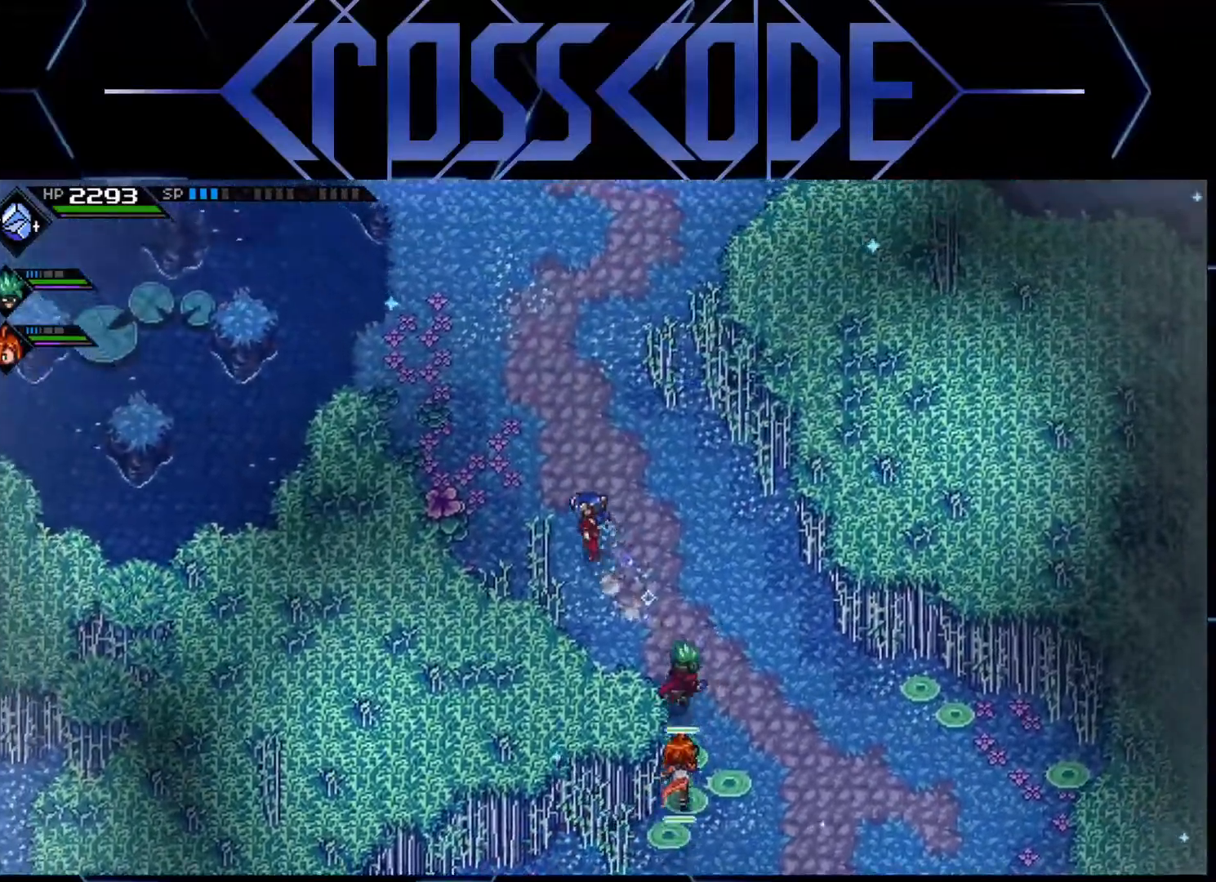
{"buttons": [], "left_stick": "left", "right_stick": "center", "events": [[333, "left_stick", "left"]]}
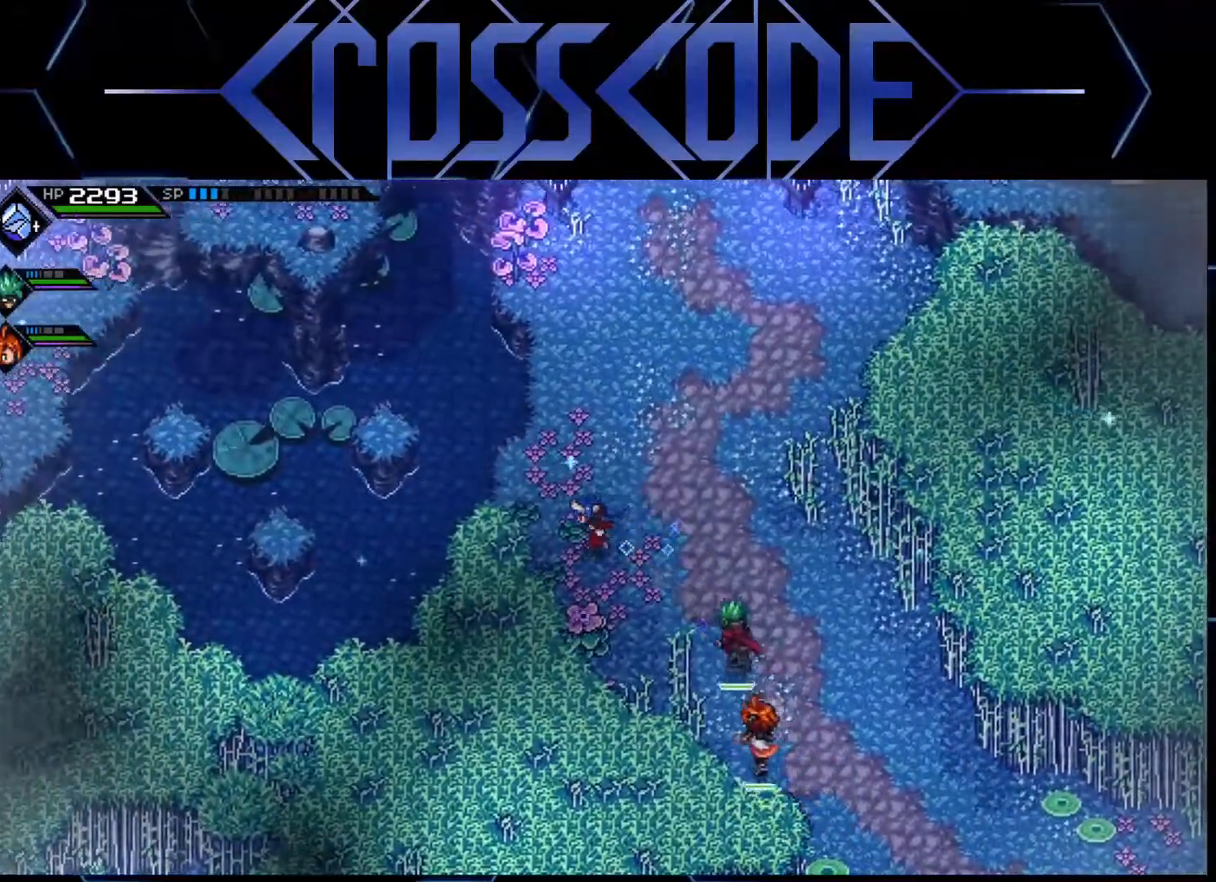
{"buttons": [], "left_stick": "left", "right_stick": "center", "events": []}
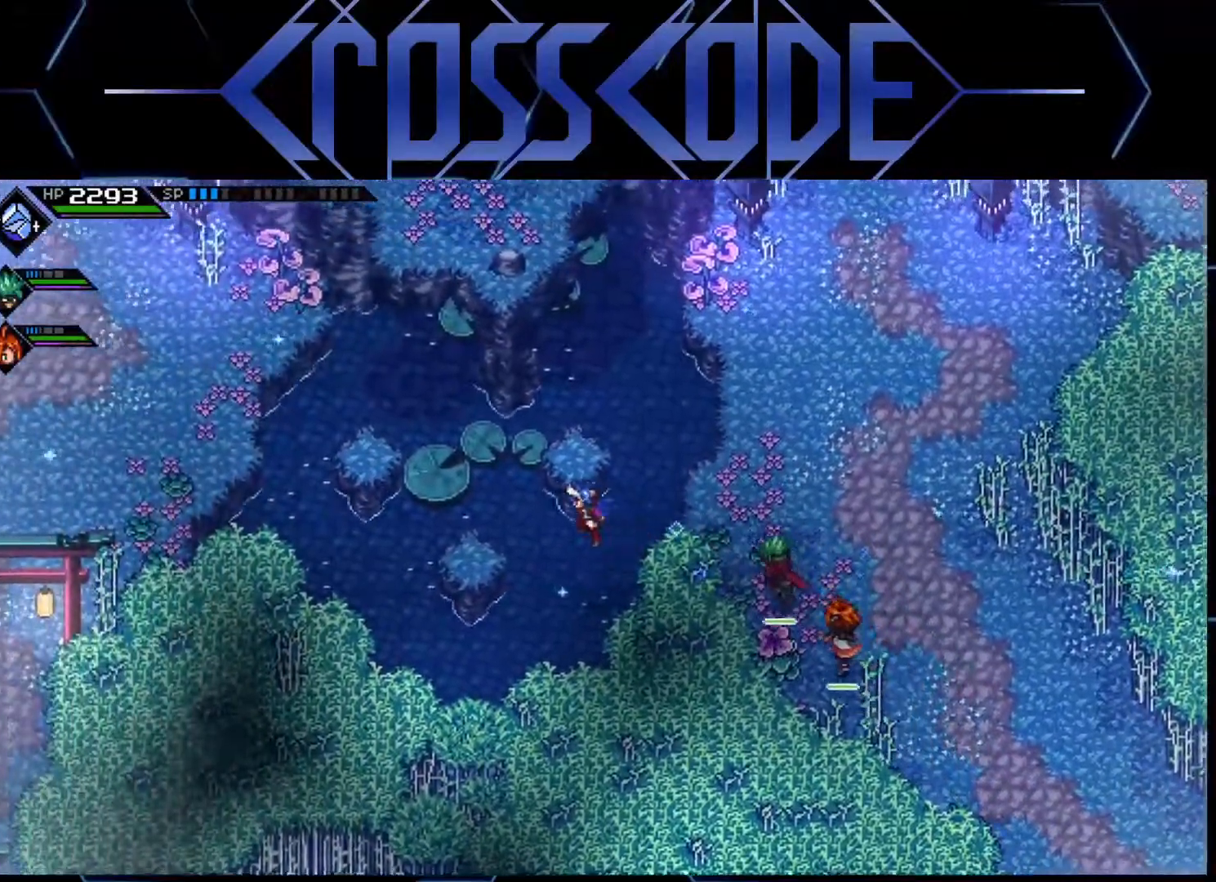
{"buttons": [], "left_stick": "center", "right_stick": "center", "events": [[350, "left_stick", "center"]]}
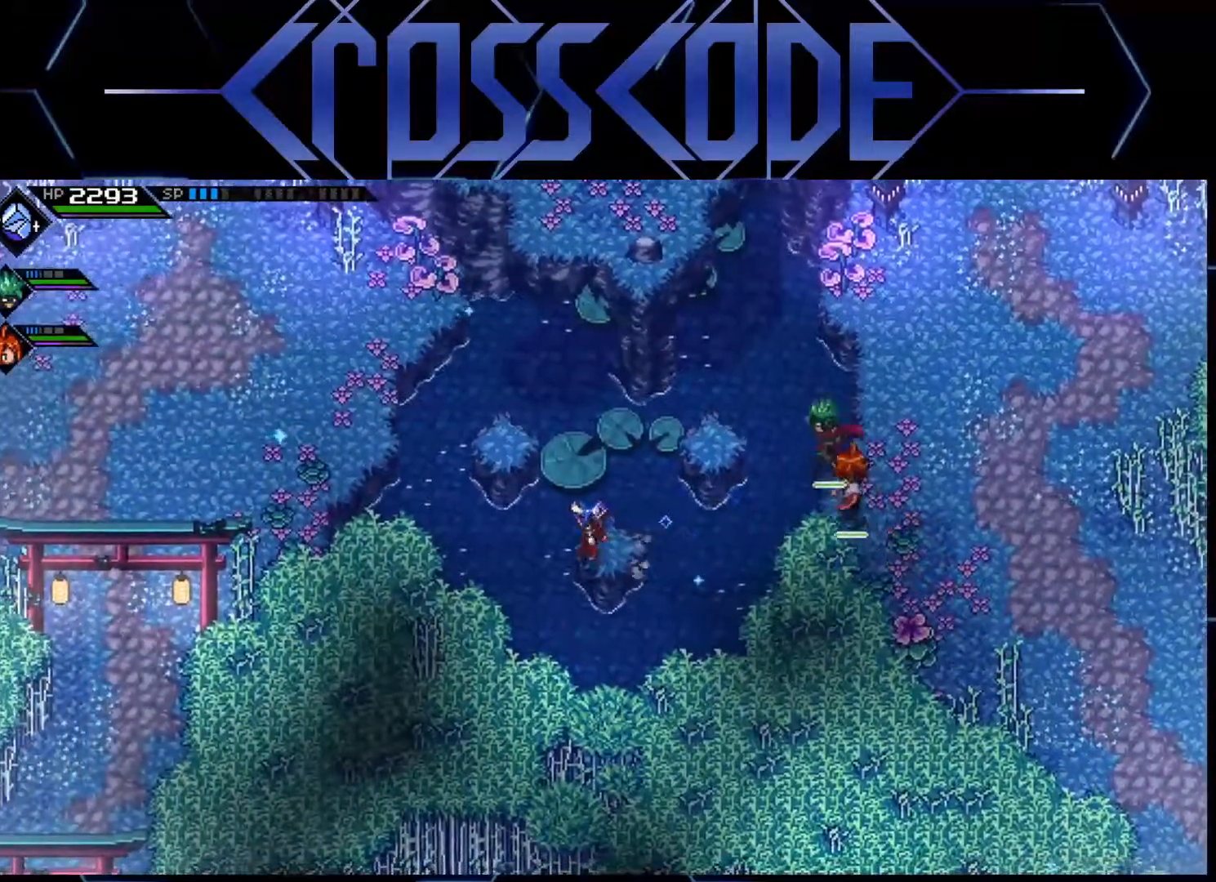
{"buttons": [], "left_stick": "down", "right_stick": "center", "events": [[33, "left_stick", "right"], [117, "left_stick", "center"], [350, "left_stick", "down"]]}
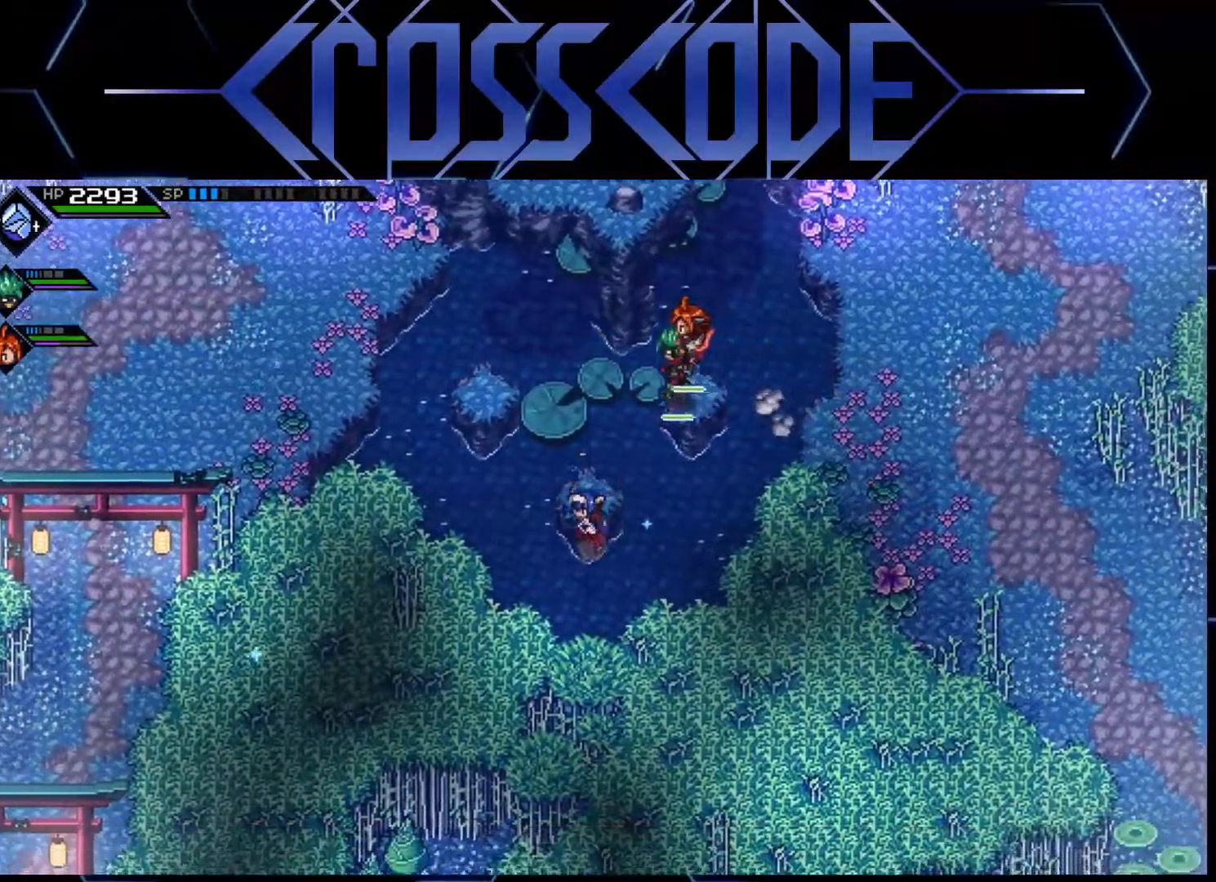
{"buttons": [], "left_stick": "down", "right_stick": "center", "events": []}
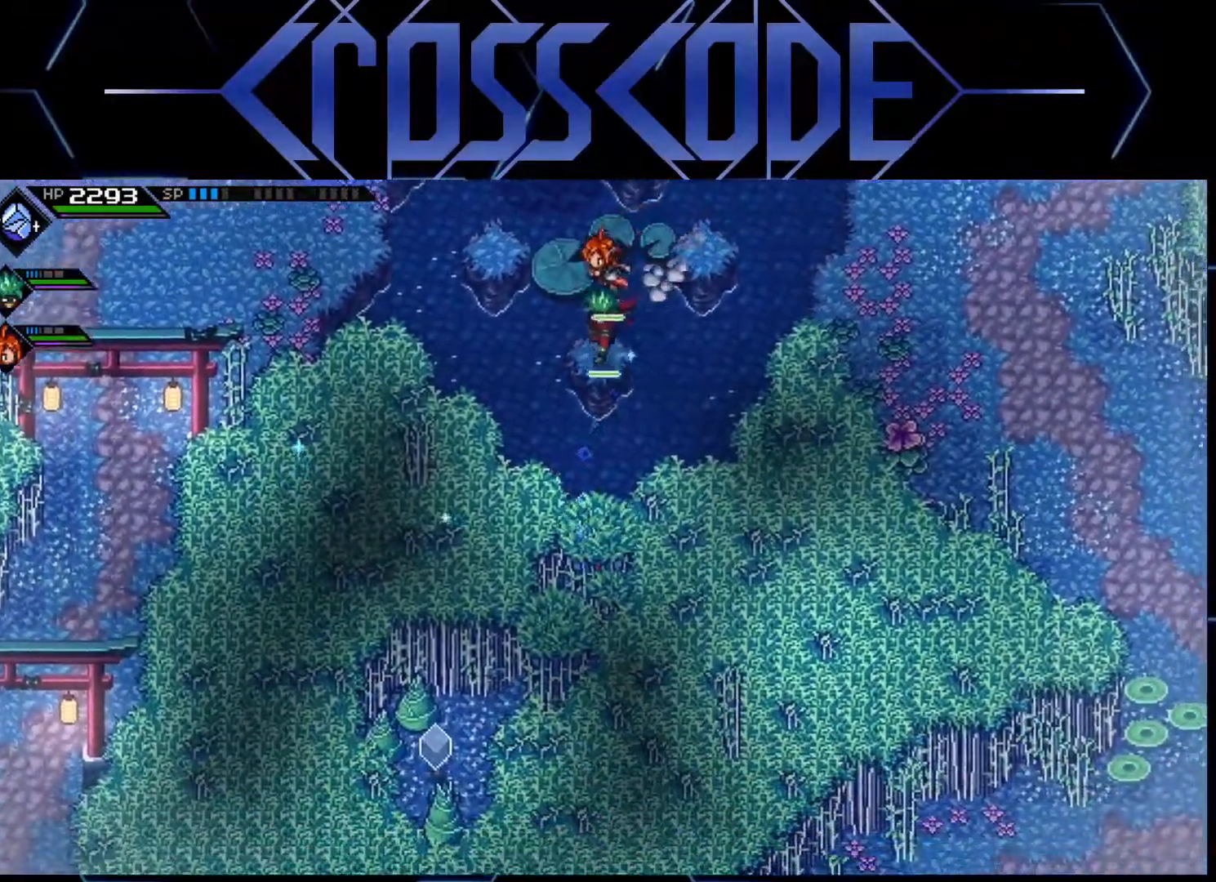
{"buttons": [], "left_stick": "down", "right_stick": "center", "events": []}